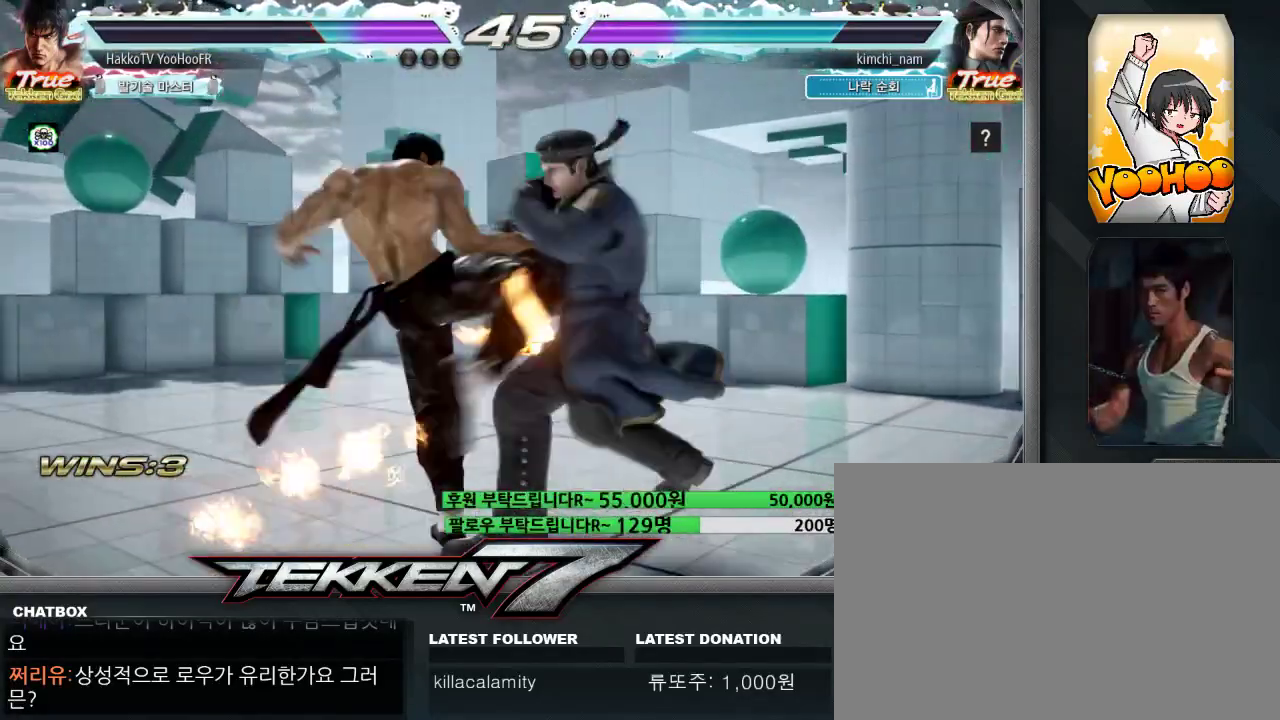
Gameplay with a controller (arcade stick); each line is a JSON object with the inputs held at the frame after it (dt_ms = milliseconds from this image to that frame). "events" lists button and stick changes between this image and that frame as [ms after this image, input, new state], when the widget could be followed in between. Not read: L3 R3.
{"dt_ms": 500, "buttons": [], "left_stick": "left", "events": [[17, "CROSS", "up"], [67, "left_stick", "left"]]}
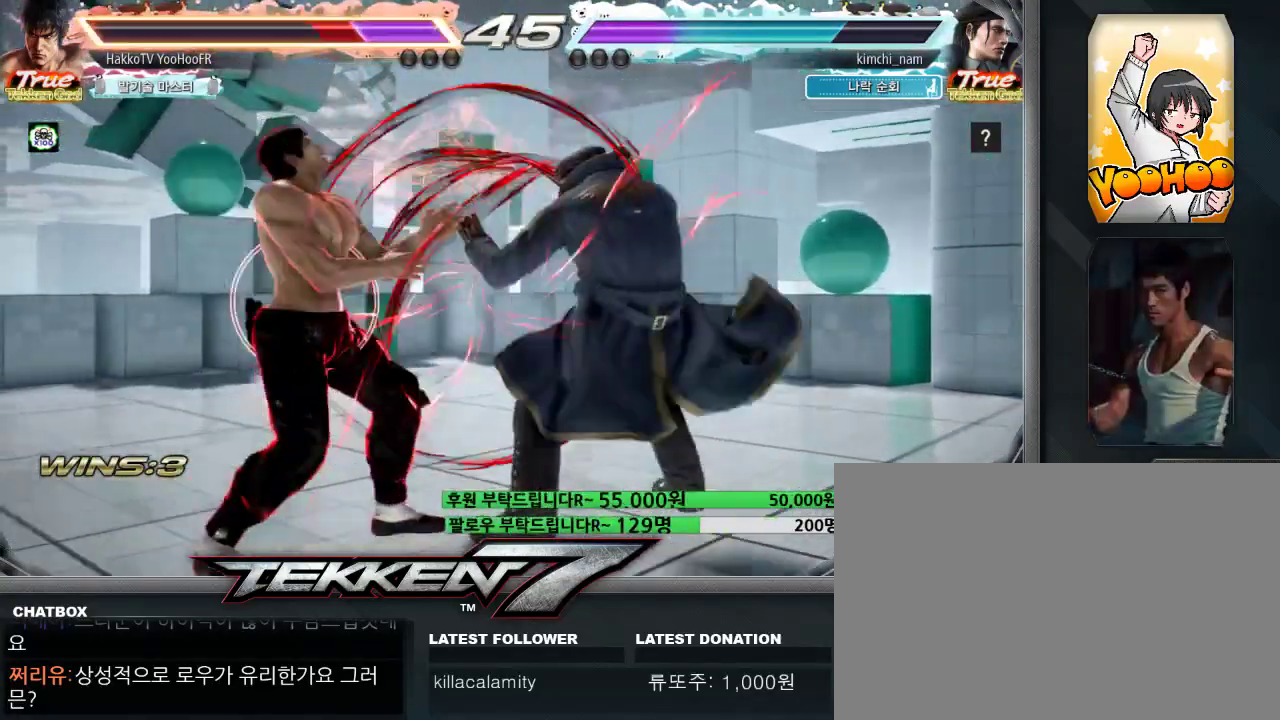
{"dt_ms": 500, "buttons": [], "left_stick": "center", "events": [[350, "left_stick", "center"]]}
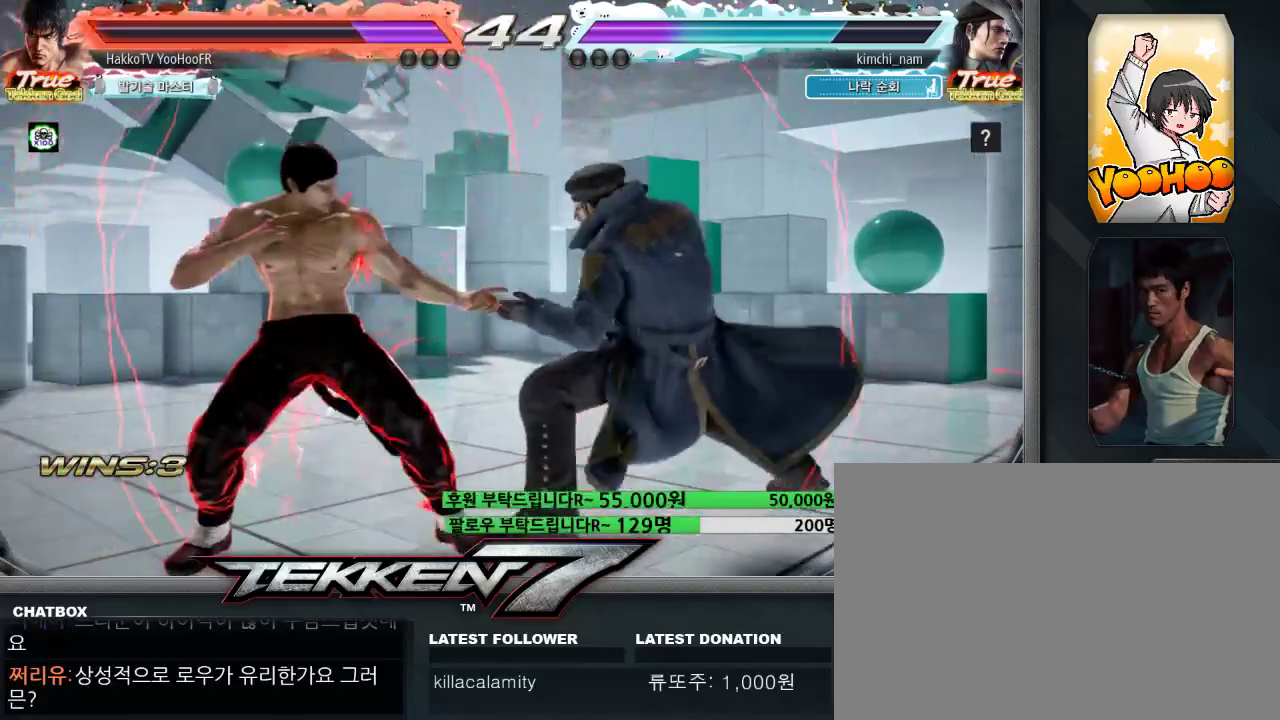
{"dt_ms": 500, "buttons": [], "left_stick": "center"}
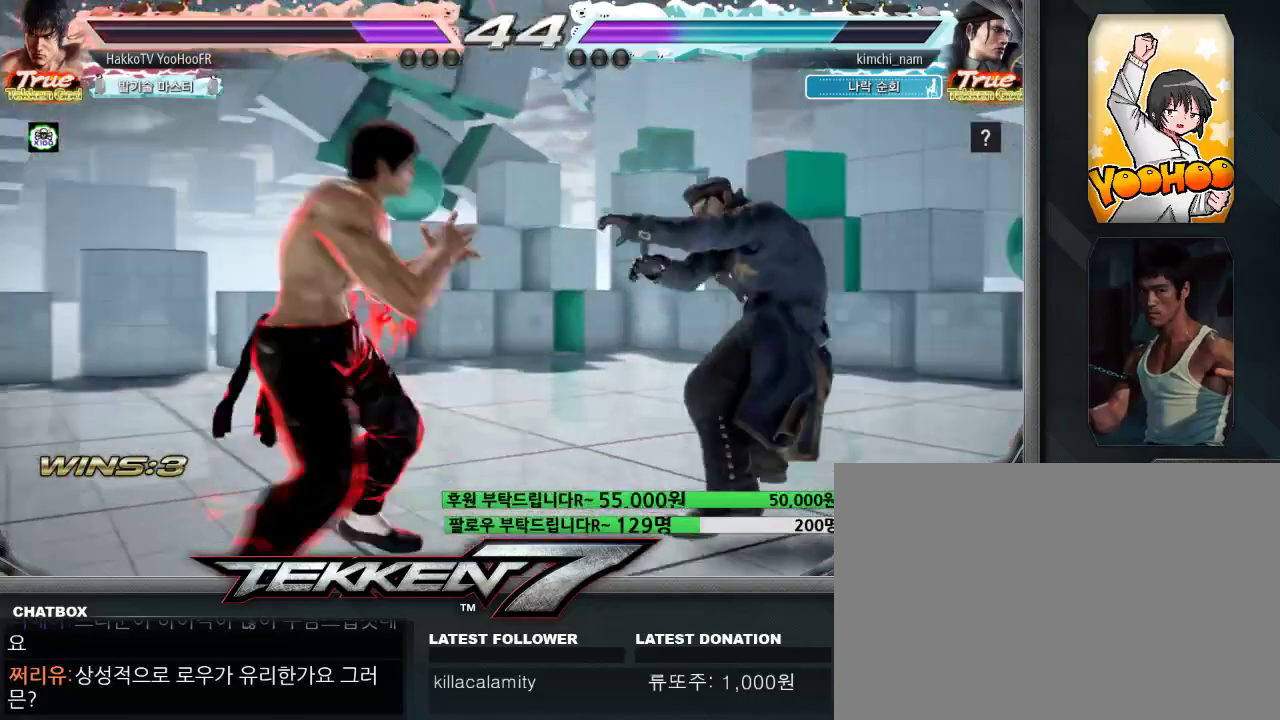
{"dt_ms": 1000, "buttons": [], "left_stick": "left"}
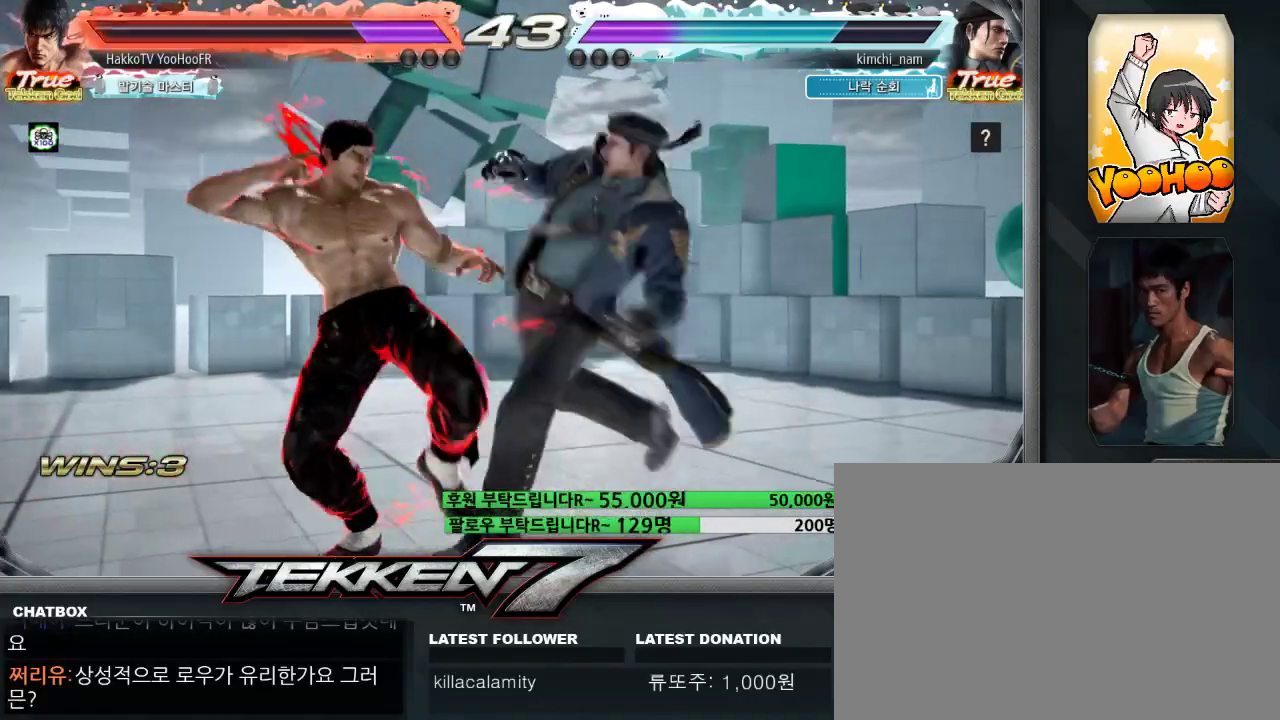
{"dt_ms": 500, "buttons": [], "left_stick": "left", "events": []}
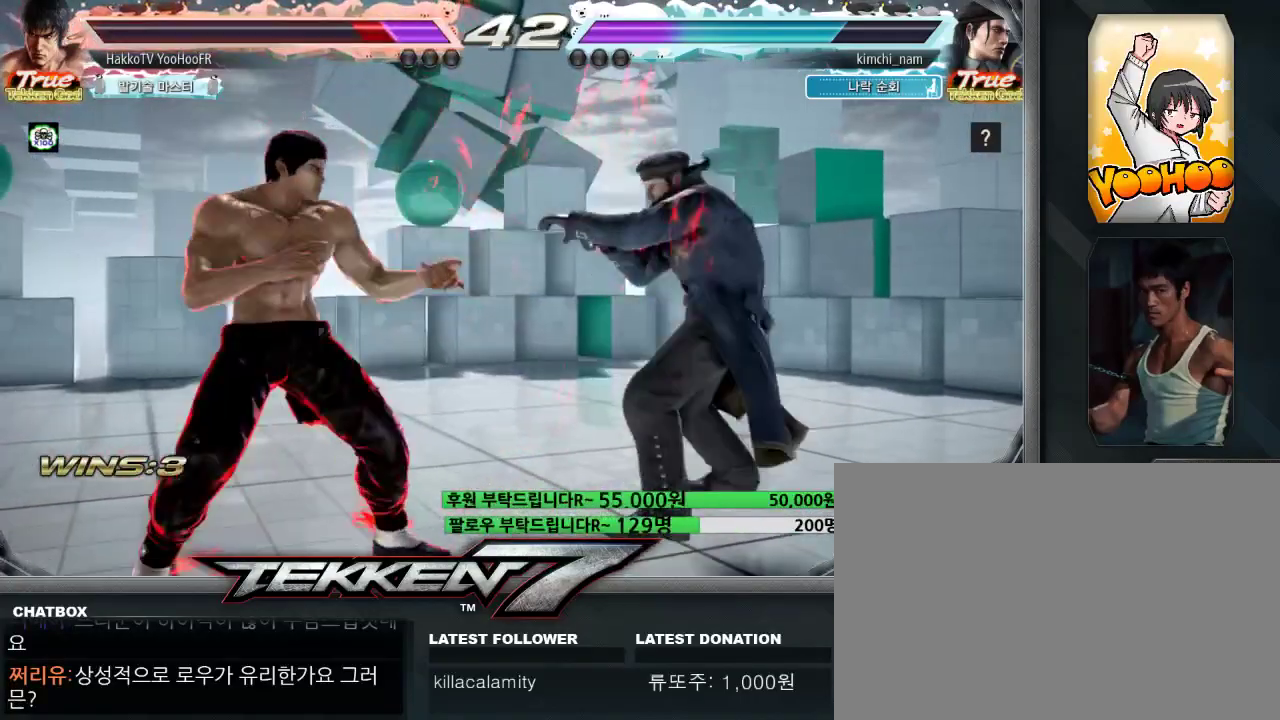
{"dt_ms": 500, "buttons": [], "left_stick": "center"}
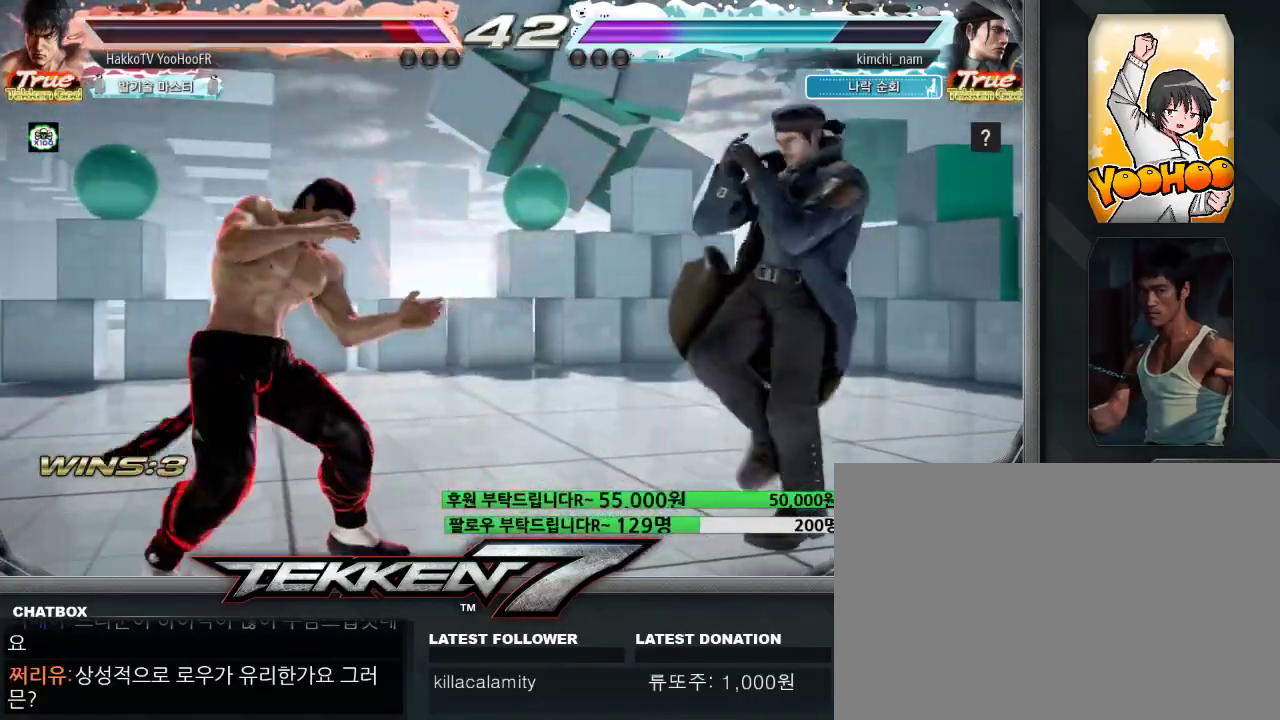
{"dt_ms": 500, "buttons": [], "left_stick": "left"}
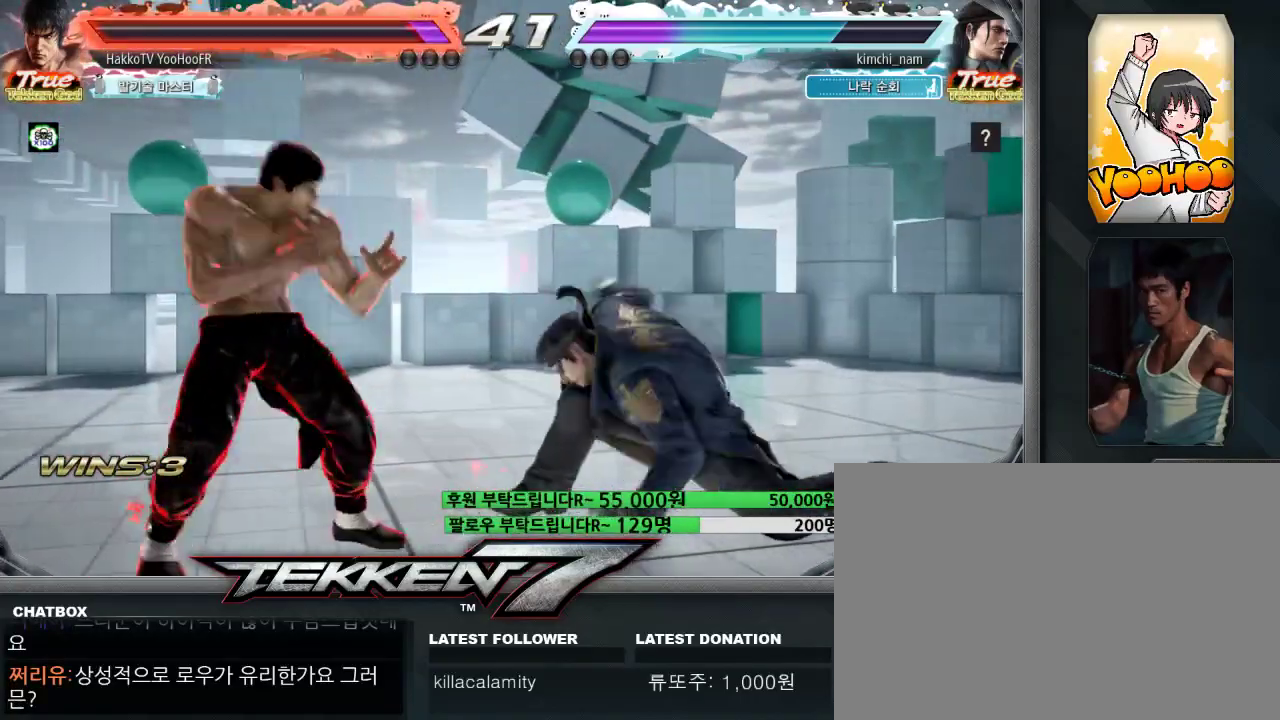
{"dt_ms": 500, "buttons": [], "left_stick": "center", "events": [[17, "CIRCLE", "down"], [17, "CROSS", "down"], [17, "left_stick", "center"], [117, "CIRCLE", "up"], [117, "CROSS", "up"], [233, "CIRCLE", "down"], [267, "CIRCLE", "up"], [283, "CIRCLE", "down"], [350, "CIRCLE", "up"], [450, "CIRCLE", "down"], [483, "CIRCLE", "up"]]}
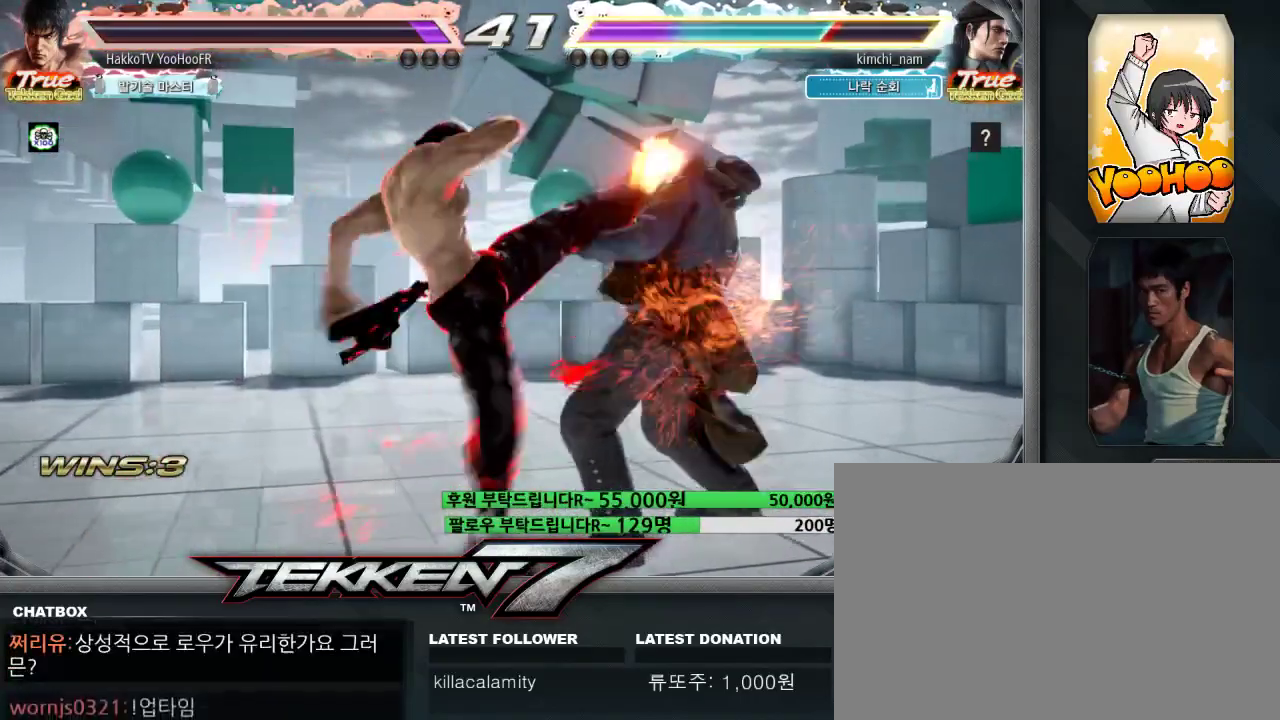
{"dt_ms": 500, "buttons": ["CIRCLE"], "left_stick": "center", "events": [[117, "CIRCLE", "down"], [150, "CIRCLE", "up"], [233, "CIRCLE", "down"]]}
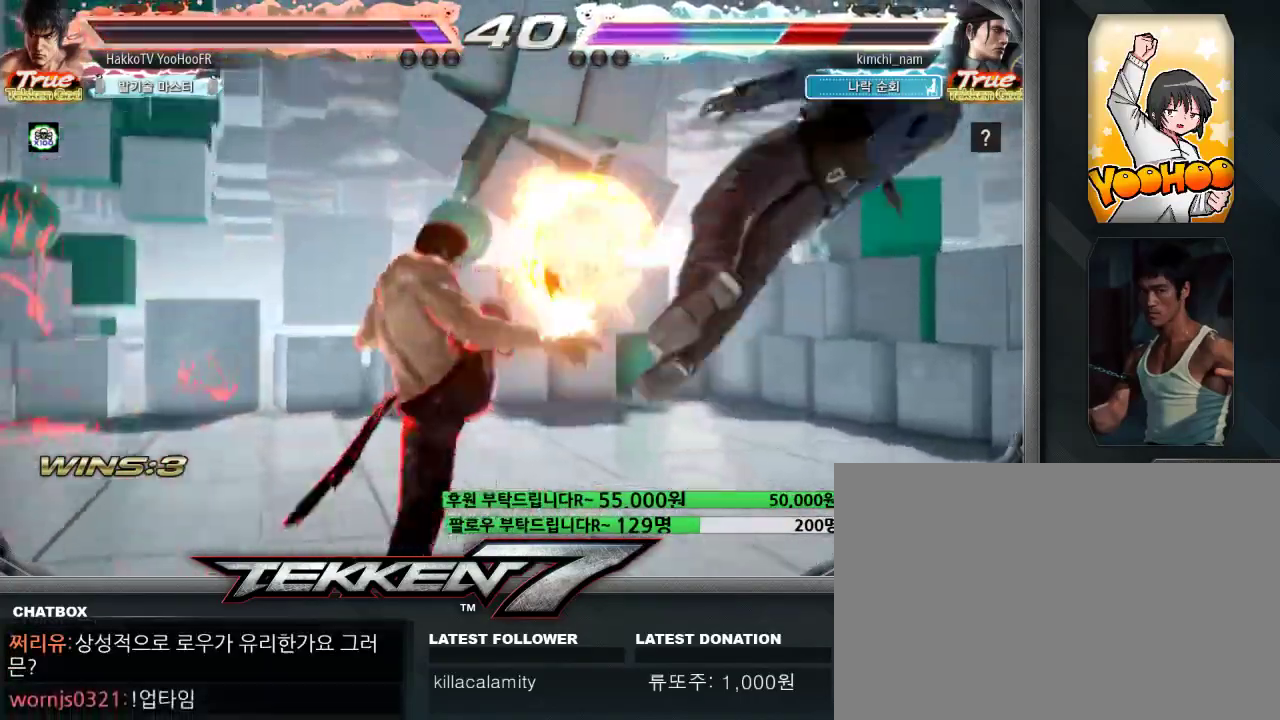
{"dt_ms": 500, "buttons": [], "left_stick": "center", "events": [[83, "CIRCLE", "up"], [367, "left_stick", "right"], [450, "left_stick", "center"]]}
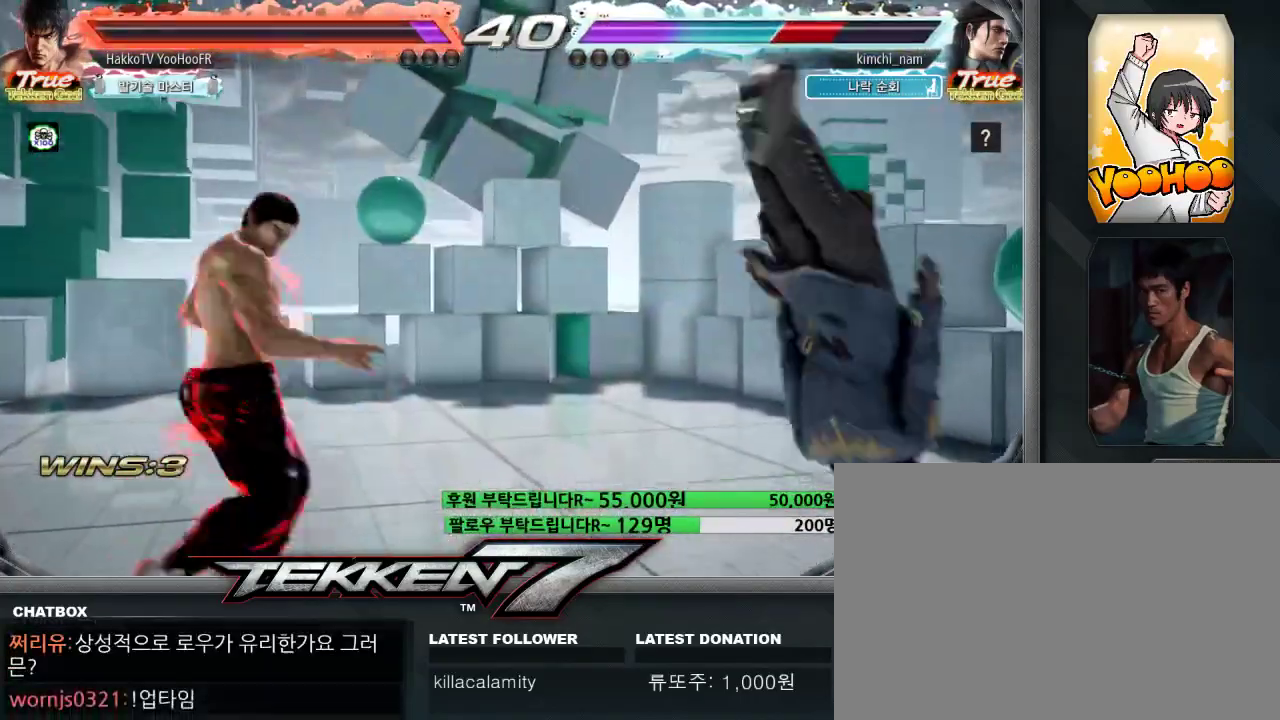
{"dt_ms": 500, "buttons": [], "left_stick": "center", "events": [[17, "left_stick", "right"], [100, "left_stick", "left"], [133, "TRIANGLE", "down"], [267, "TRIANGLE", "up"], [300, "left_stick", "center"], [333, "CROSS", "down"], [433, "CROSS", "up"]]}
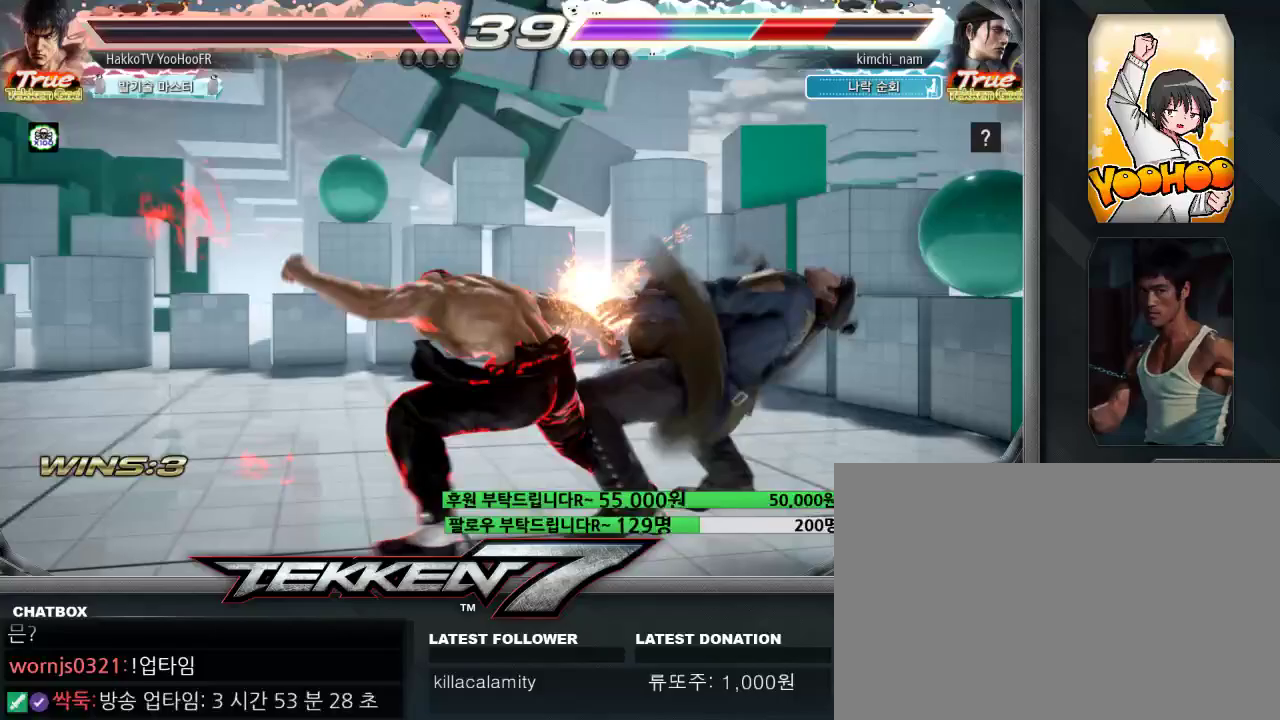
{"dt_ms": 500, "buttons": [], "left_stick": "center", "events": [[67, "CIRCLE", "down"], [133, "CIRCLE", "up"], [233, "CIRCLE", "down"], [283, "CIRCLE", "up"], [383, "CIRCLE", "down"], [433, "CIRCLE", "up"]]}
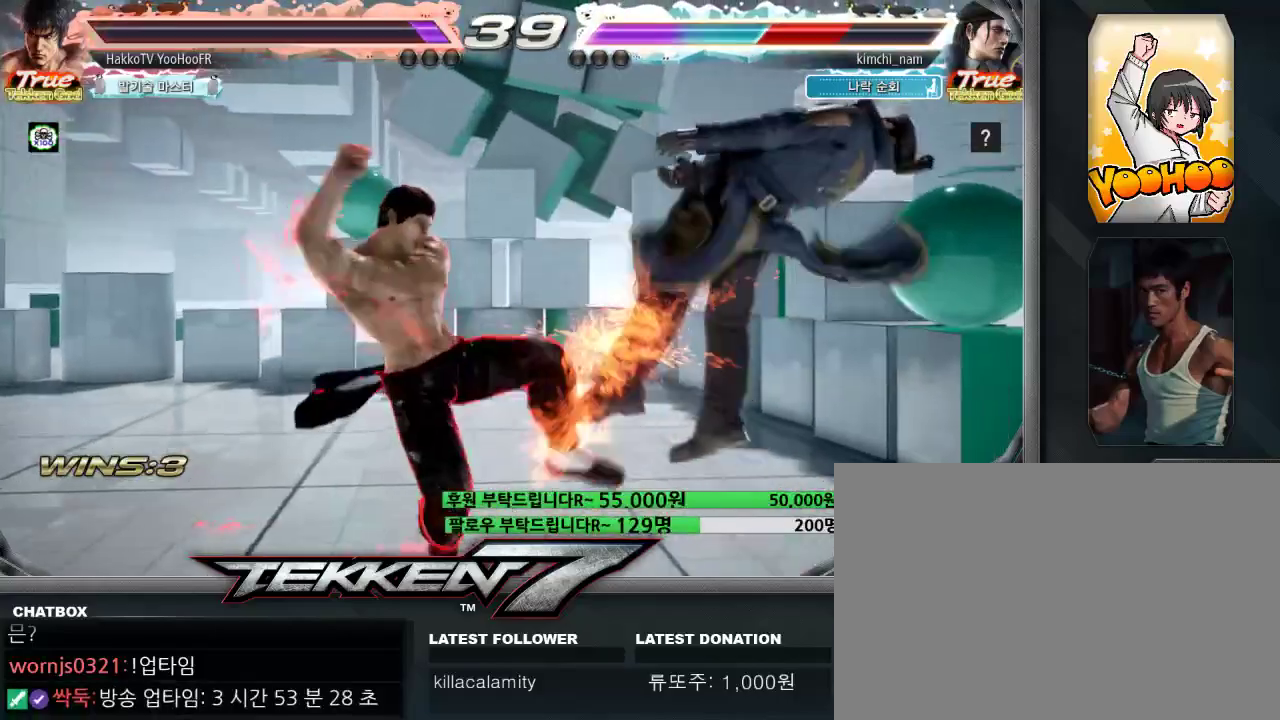
{"dt_ms": 500, "buttons": [], "left_stick": "center", "events": [[50, "CIRCLE", "down"], [117, "CIRCLE", "up"], [217, "CIRCLE", "down"], [333, "CIRCLE", "up"]]}
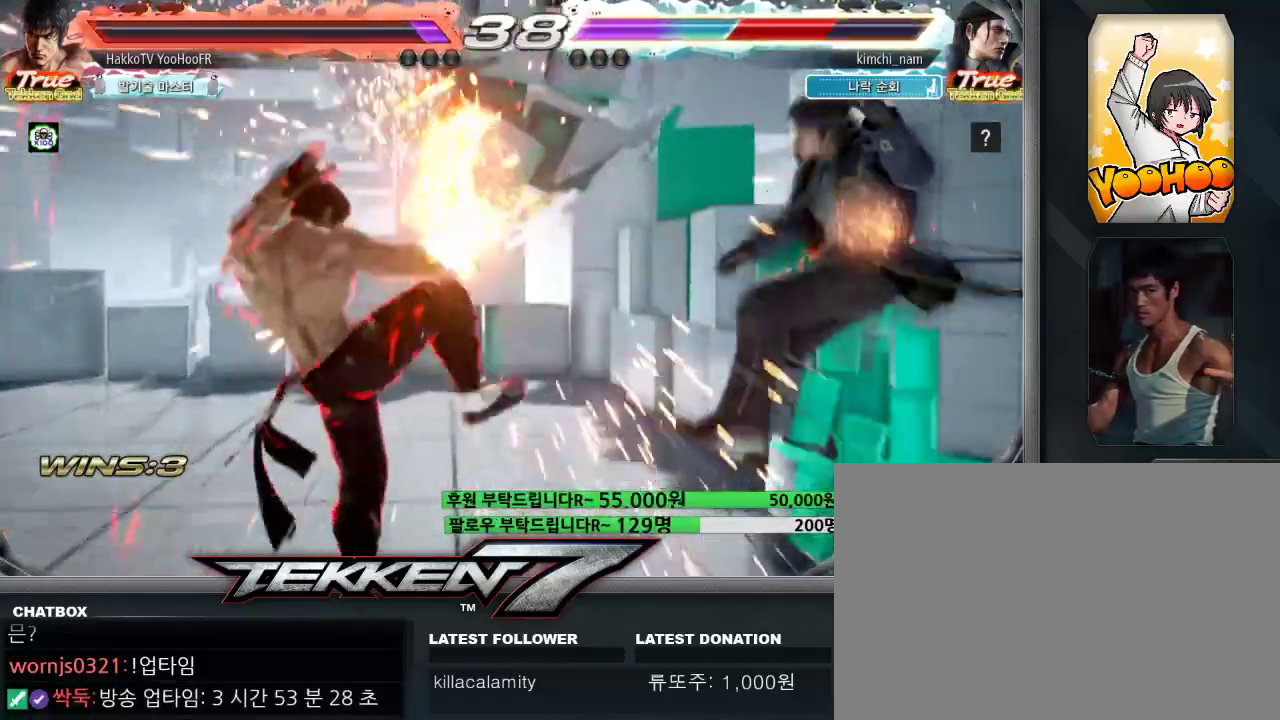
{"dt_ms": 500, "buttons": ["CROSS"], "left_stick": "center", "events": [[117, "left_stick", "right"], [167, "left_stick", "center"], [250, "left_stick", "right"], [317, "left_stick", "center"], [383, "CIRCLE", "down"], [450, "CROSS", "down"], [467, "CIRCLE", "up"]]}
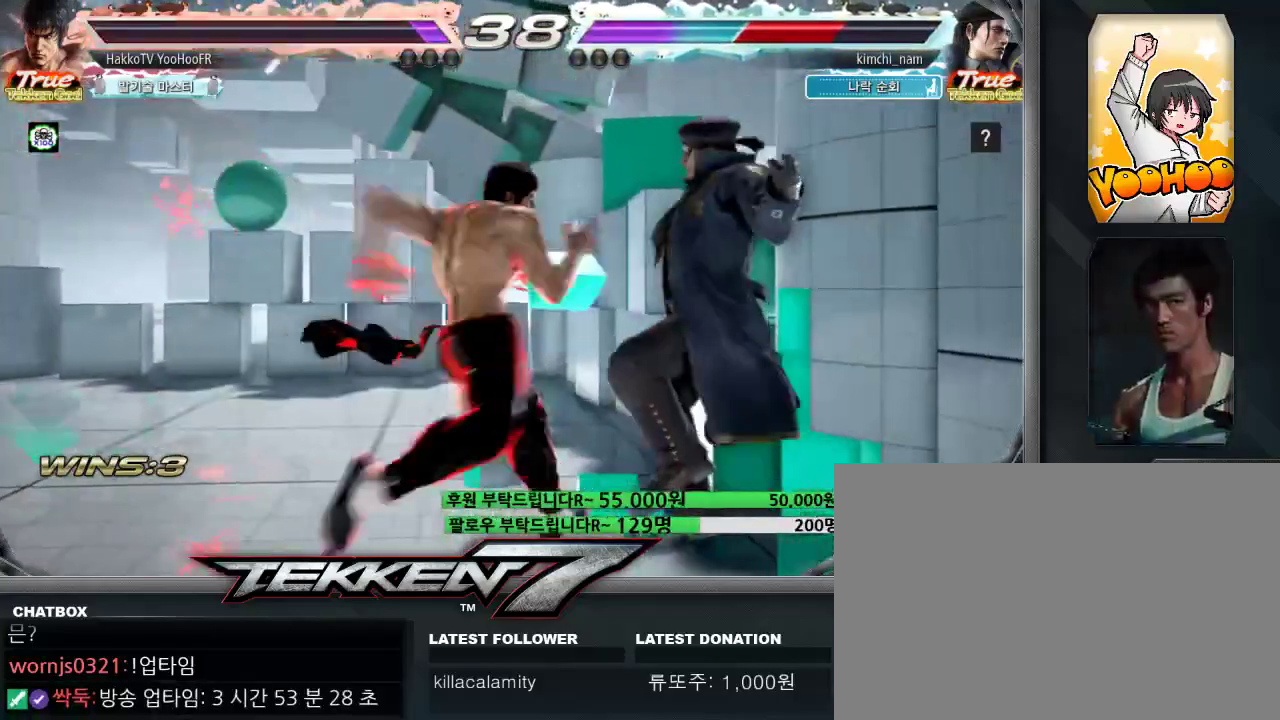
{"dt_ms": 500, "buttons": [], "left_stick": "center", "events": [[33, "CROSS", "up"], [67, "left_stick", "left"], [283, "left_stick", "center"], [333, "left_stick", "right"], [417, "left_stick", "center"]]}
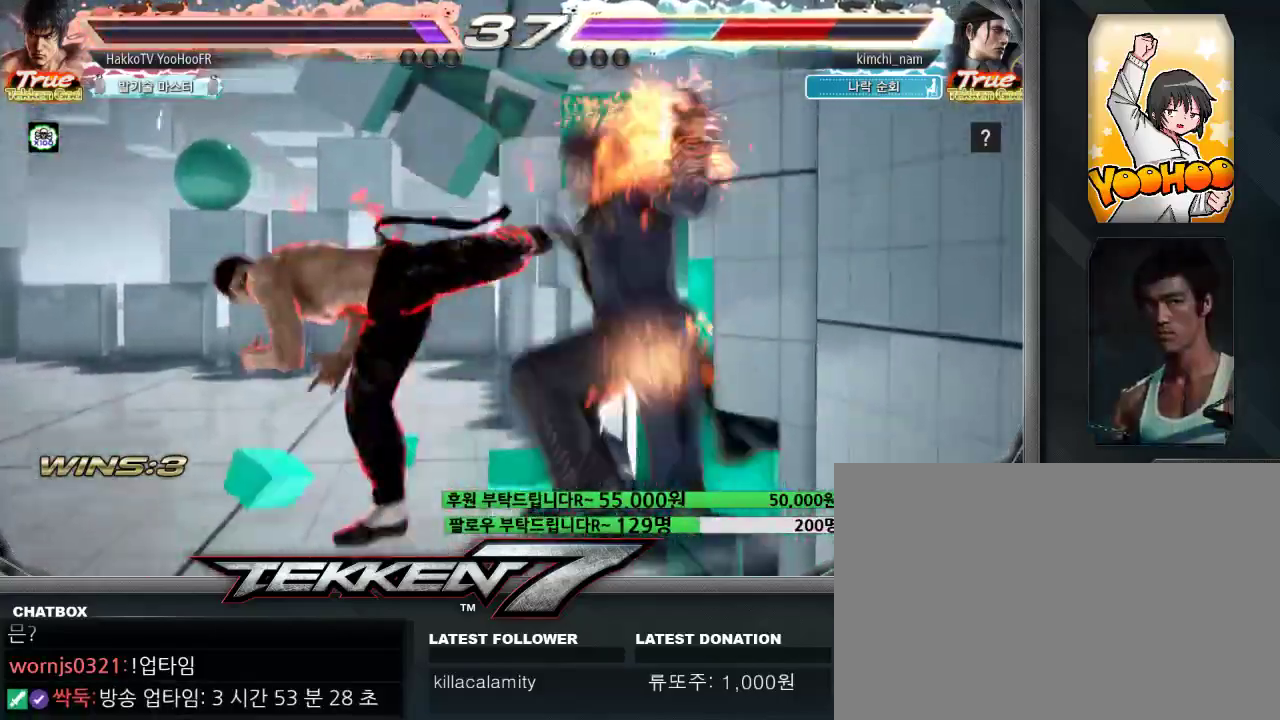
{"dt_ms": 500, "buttons": ["CROSS"], "left_stick": "right", "events": [[83, "left_stick", "right"], [117, "CROSS", "down"]]}
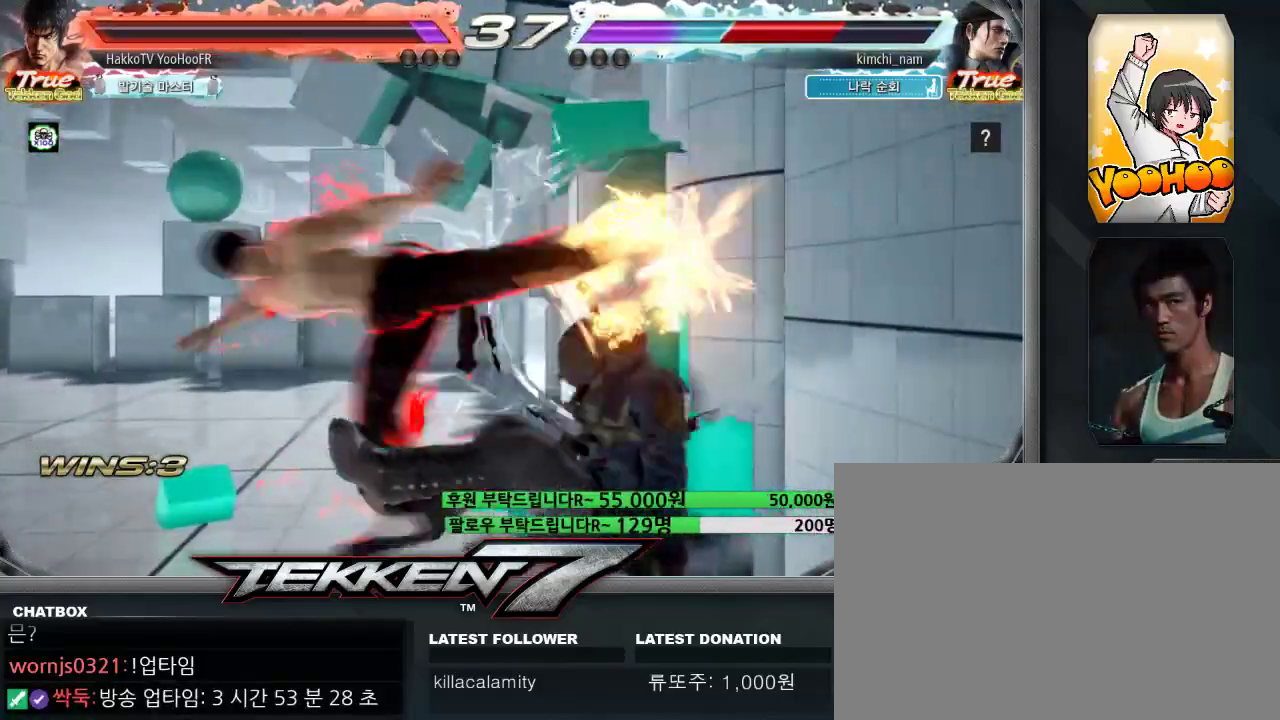
{"dt_ms": 500, "buttons": [], "left_stick": "center", "events": [[100, "left_stick", "center"], [283, "CROSS", "up"]]}
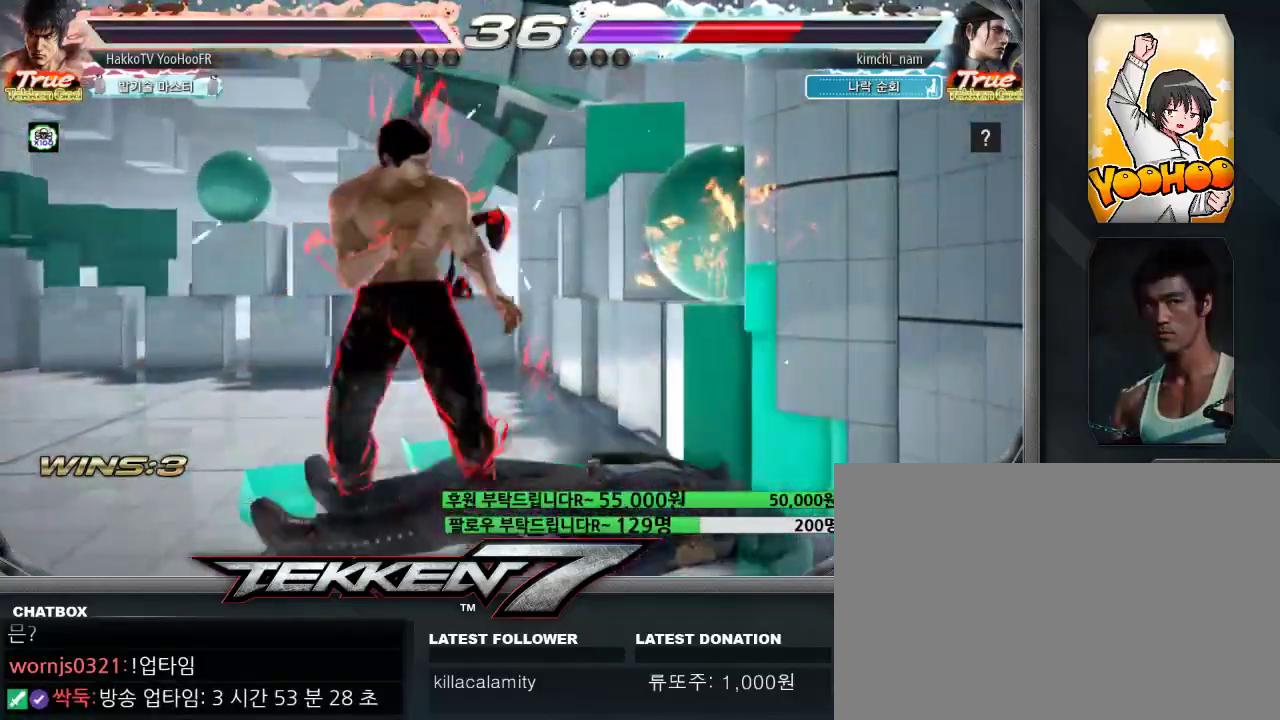
{"dt_ms": 500, "buttons": [], "left_stick": "left"}
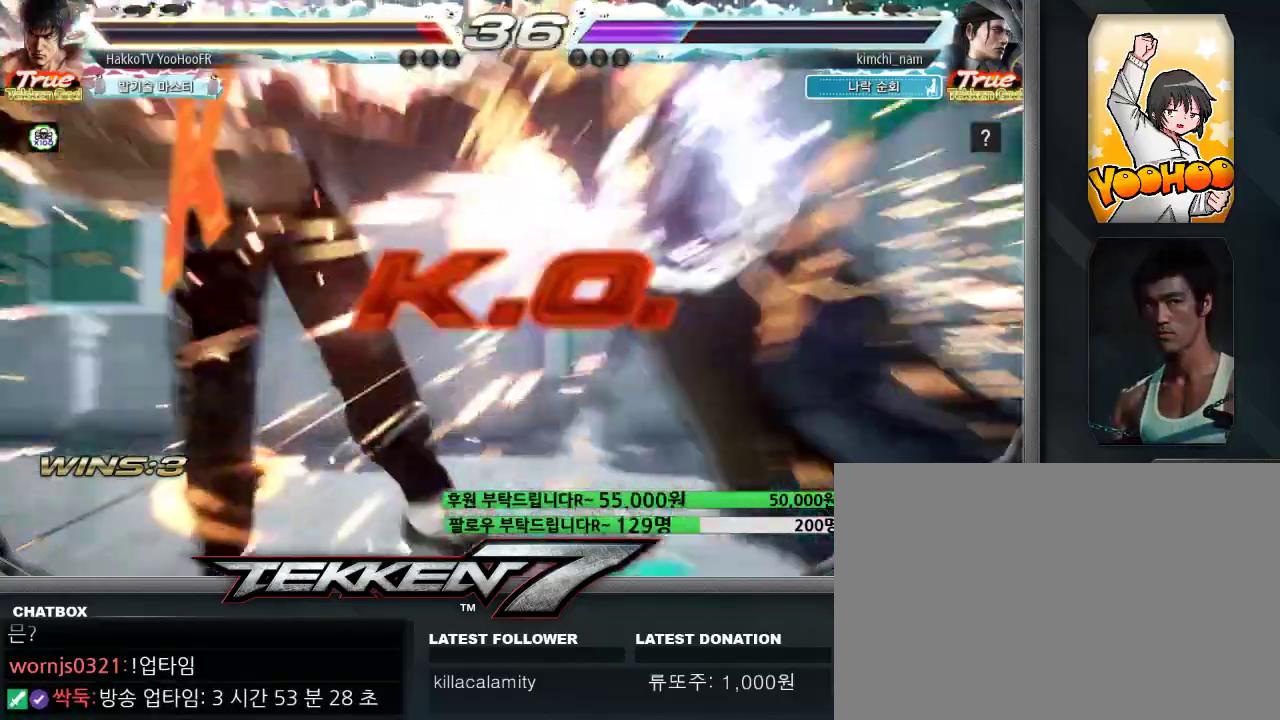
{"dt_ms": 500, "buttons": [], "left_stick": "center", "events": [[183, "left_stick", "center"]]}
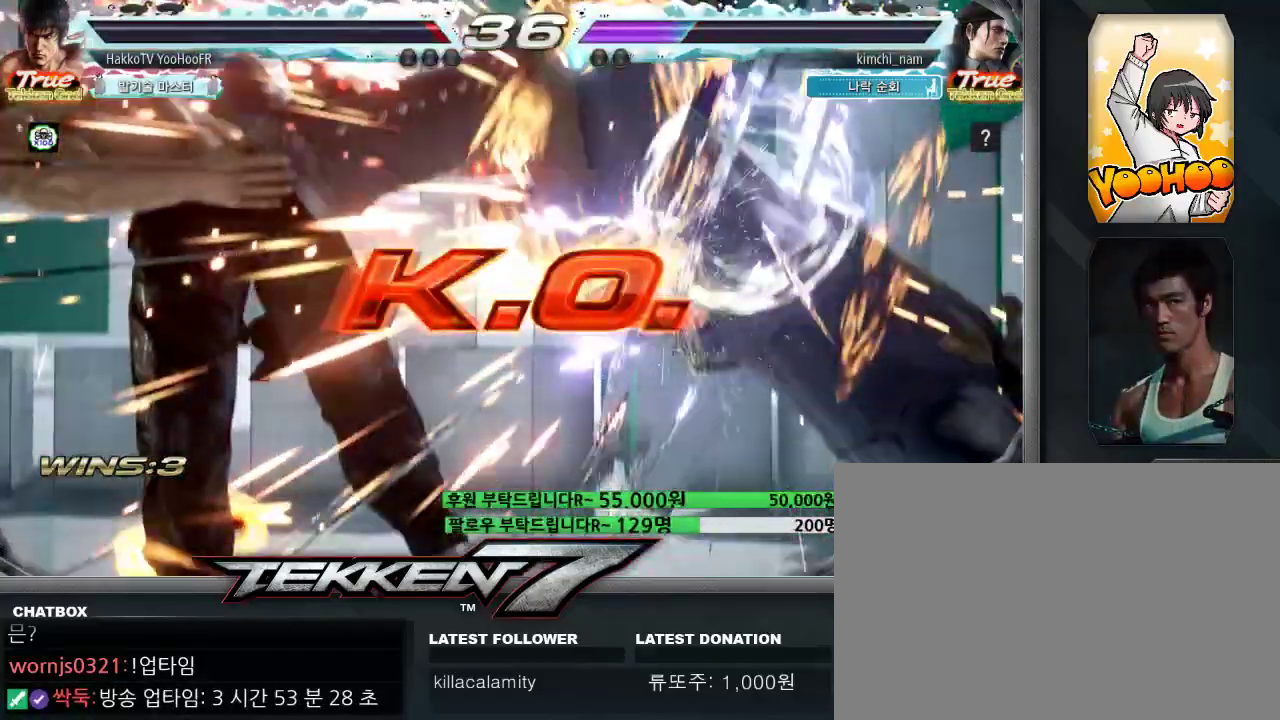
{"dt_ms": 500, "buttons": [], "left_stick": "center", "events": []}
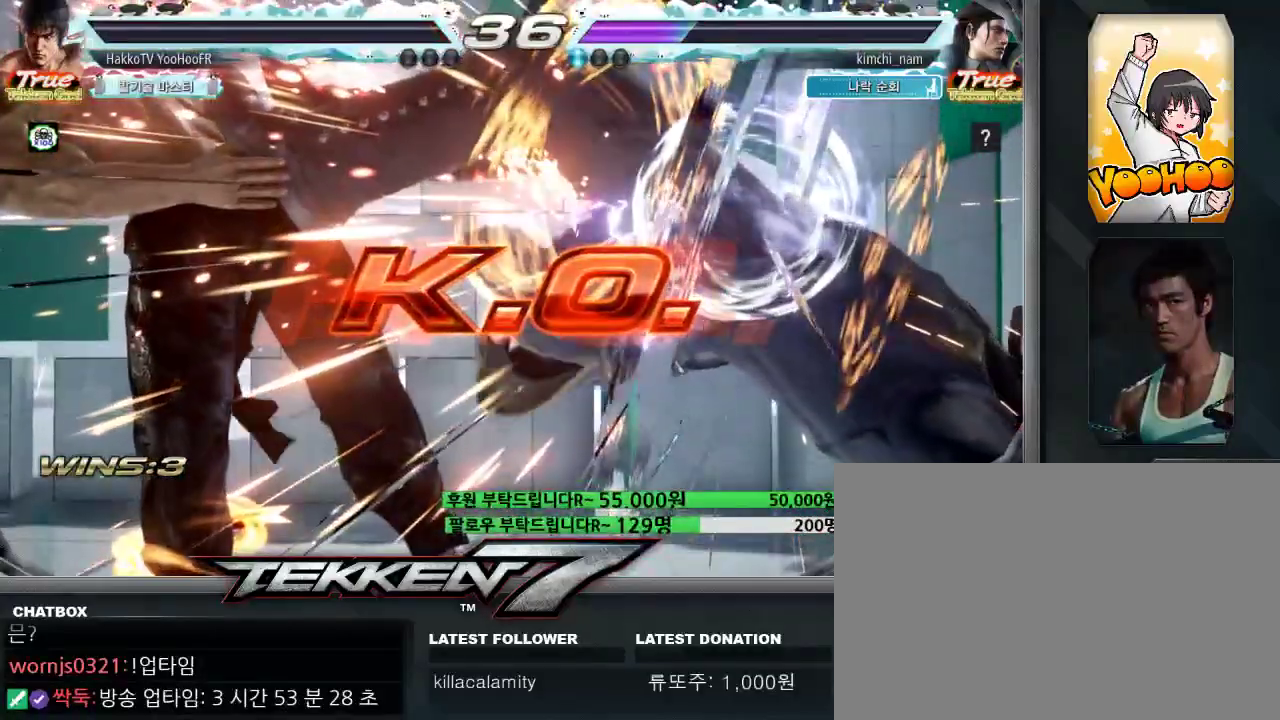
{"dt_ms": 500, "buttons": [], "left_stick": "center", "events": []}
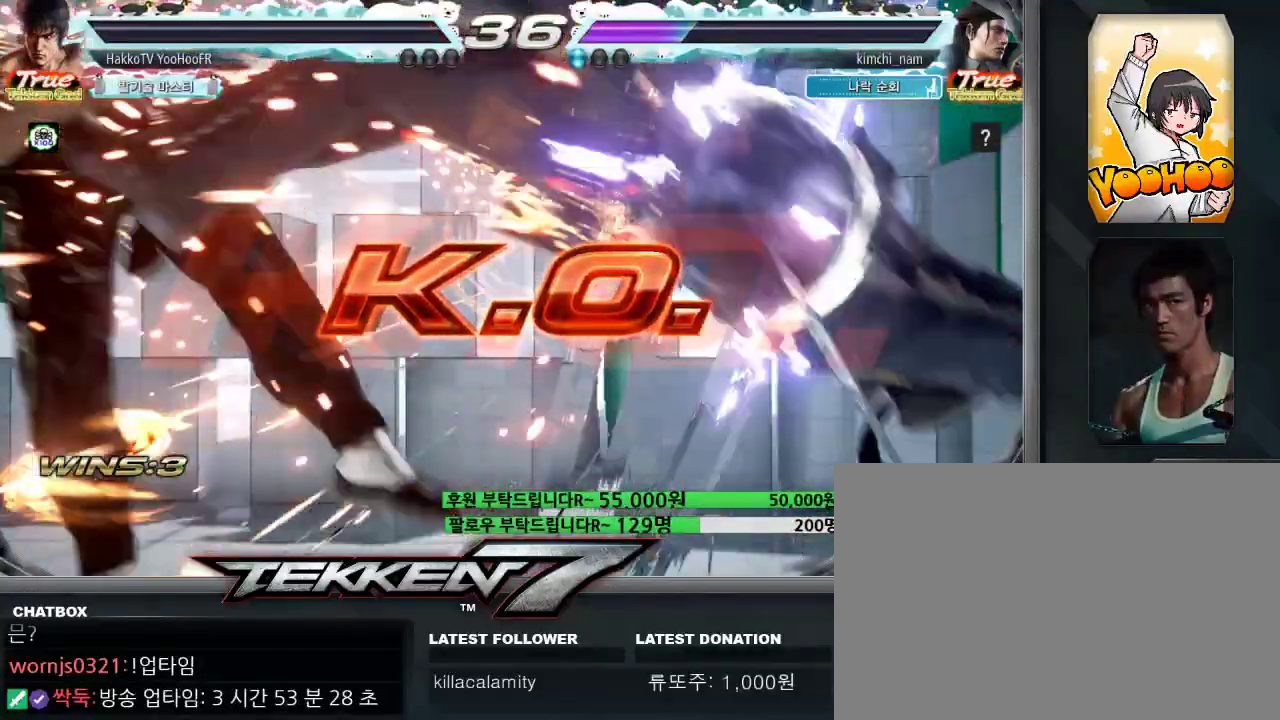
{"dt_ms": 500, "buttons": [], "left_stick": "center", "events": []}
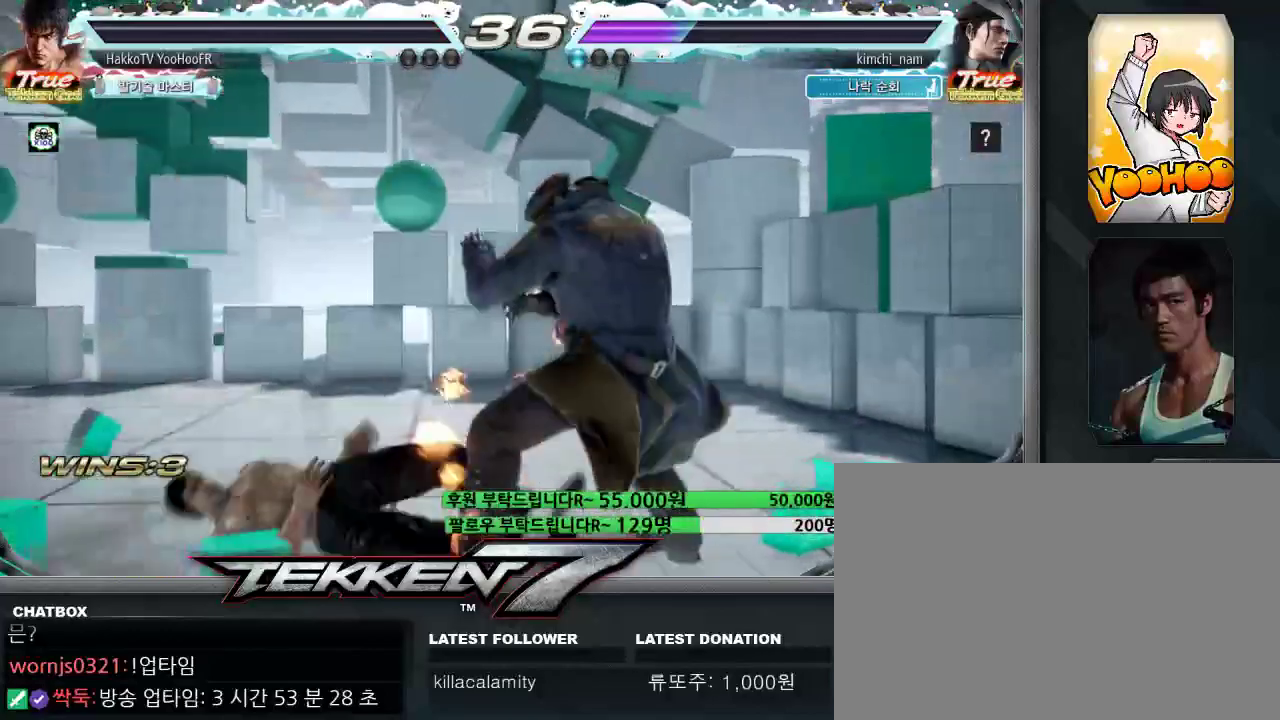
{"dt_ms": 500, "buttons": [], "left_stick": "center", "events": []}
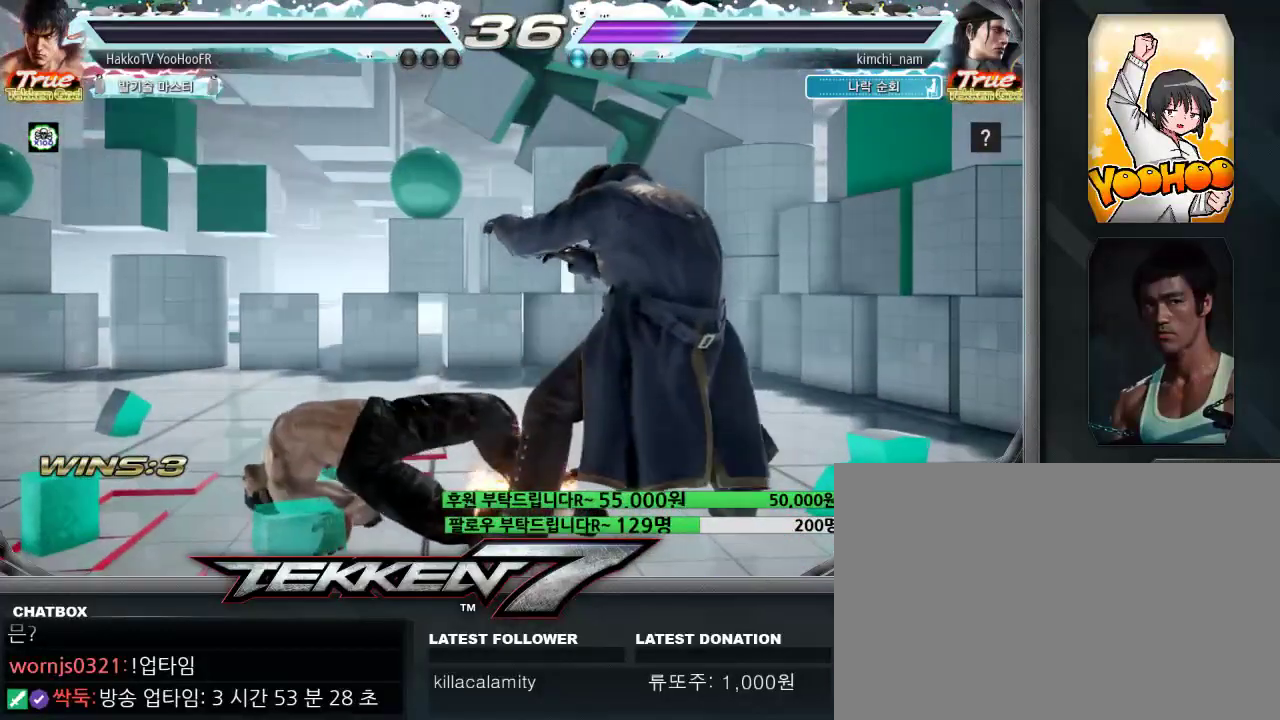
{"dt_ms": 500, "buttons": [], "left_stick": "center", "events": []}
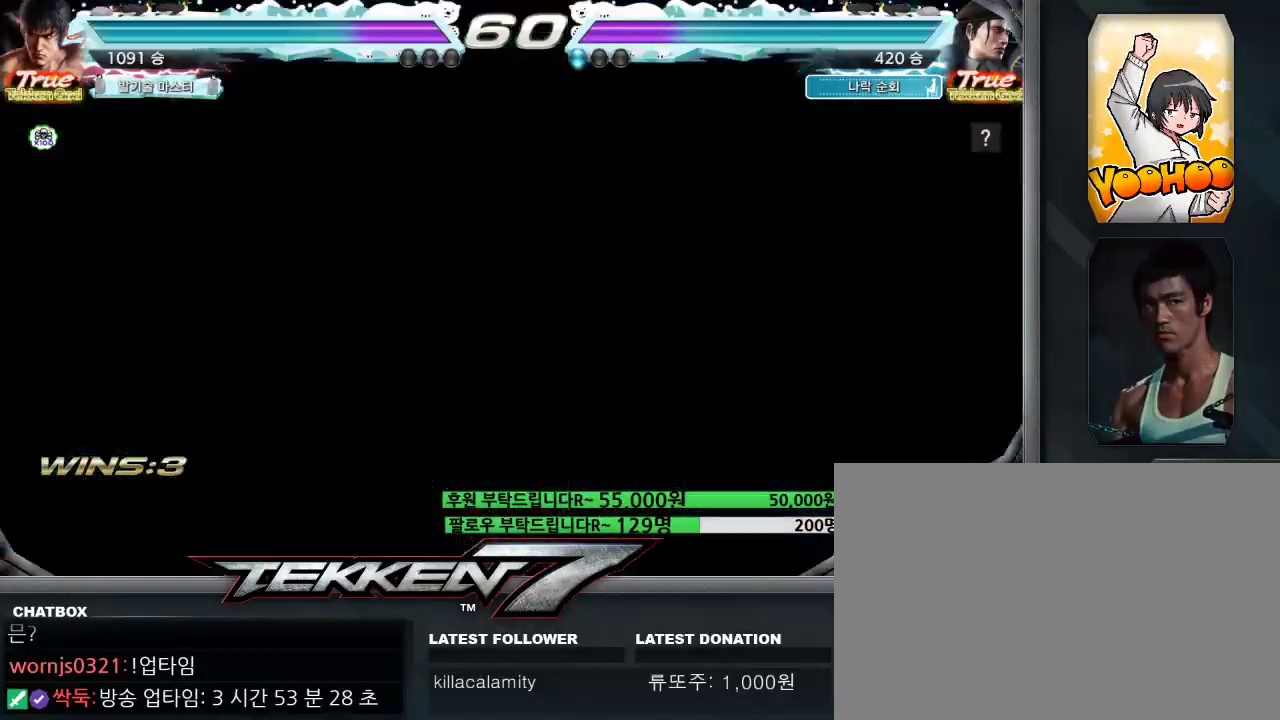
{"dt_ms": 500, "buttons": [], "left_stick": "center", "events": []}
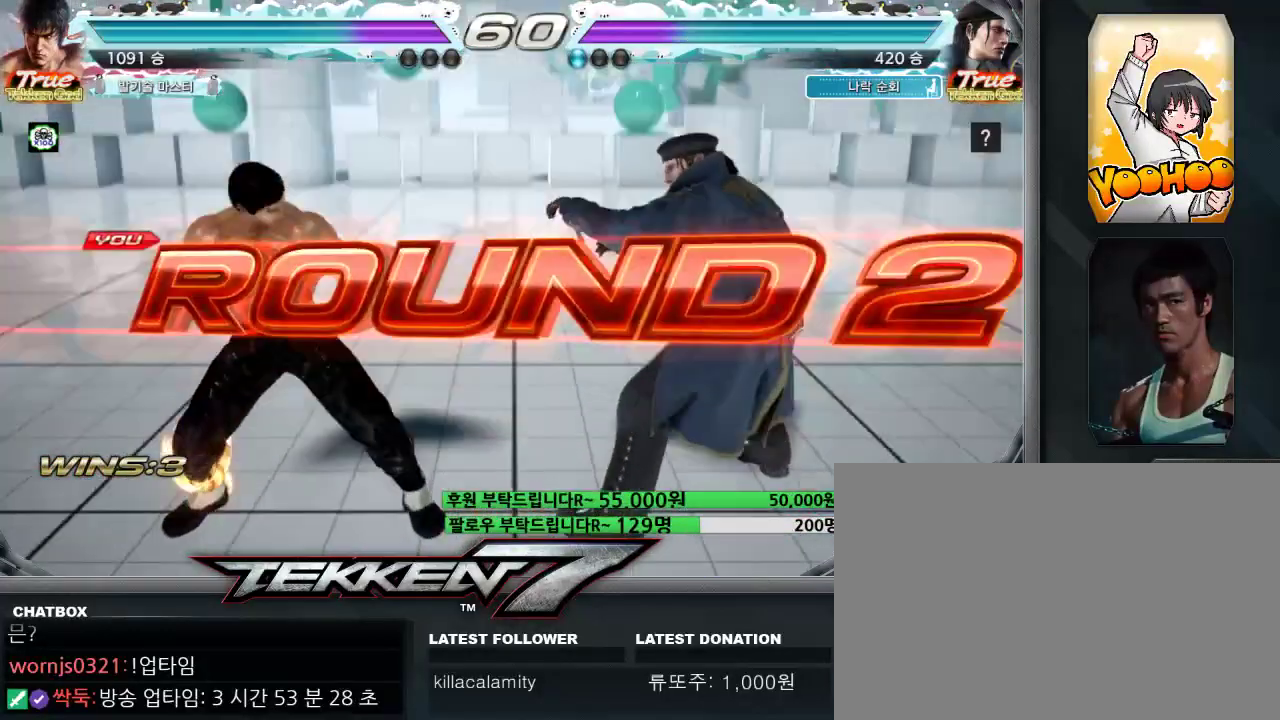
{"dt_ms": 500, "buttons": [], "left_stick": "center", "events": []}
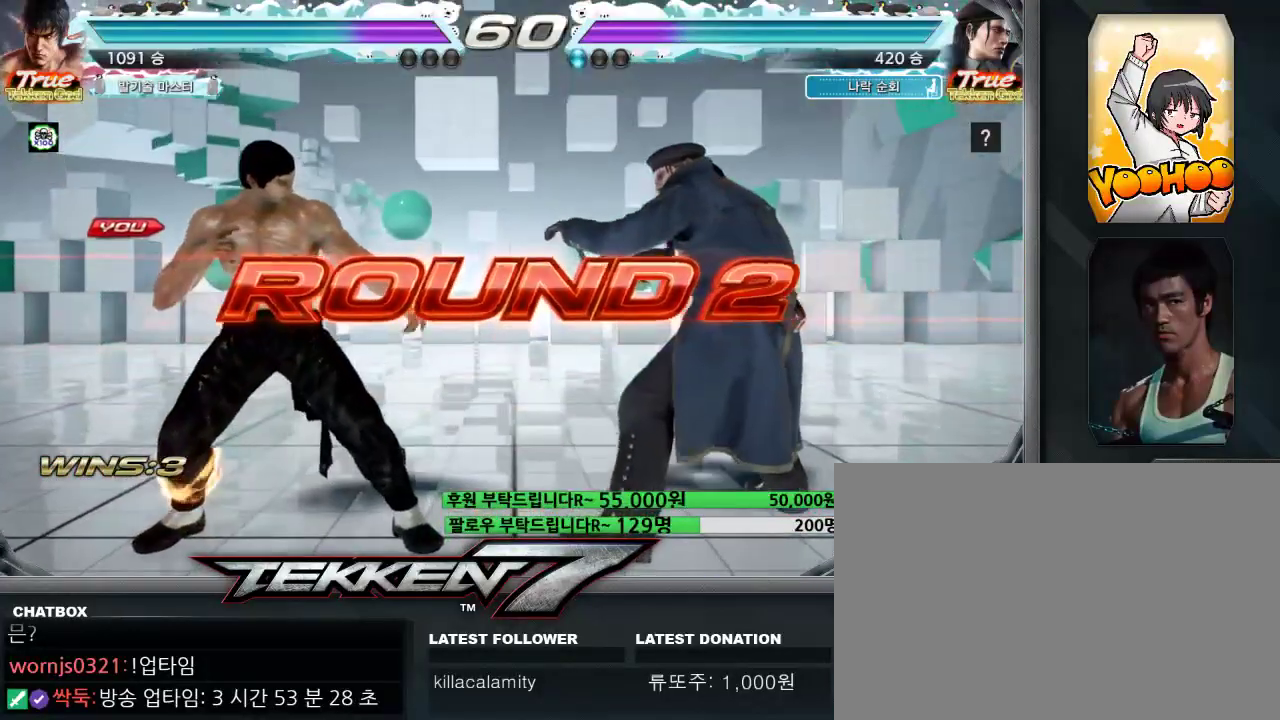
{"dt_ms": 500, "buttons": [], "left_stick": "center", "events": []}
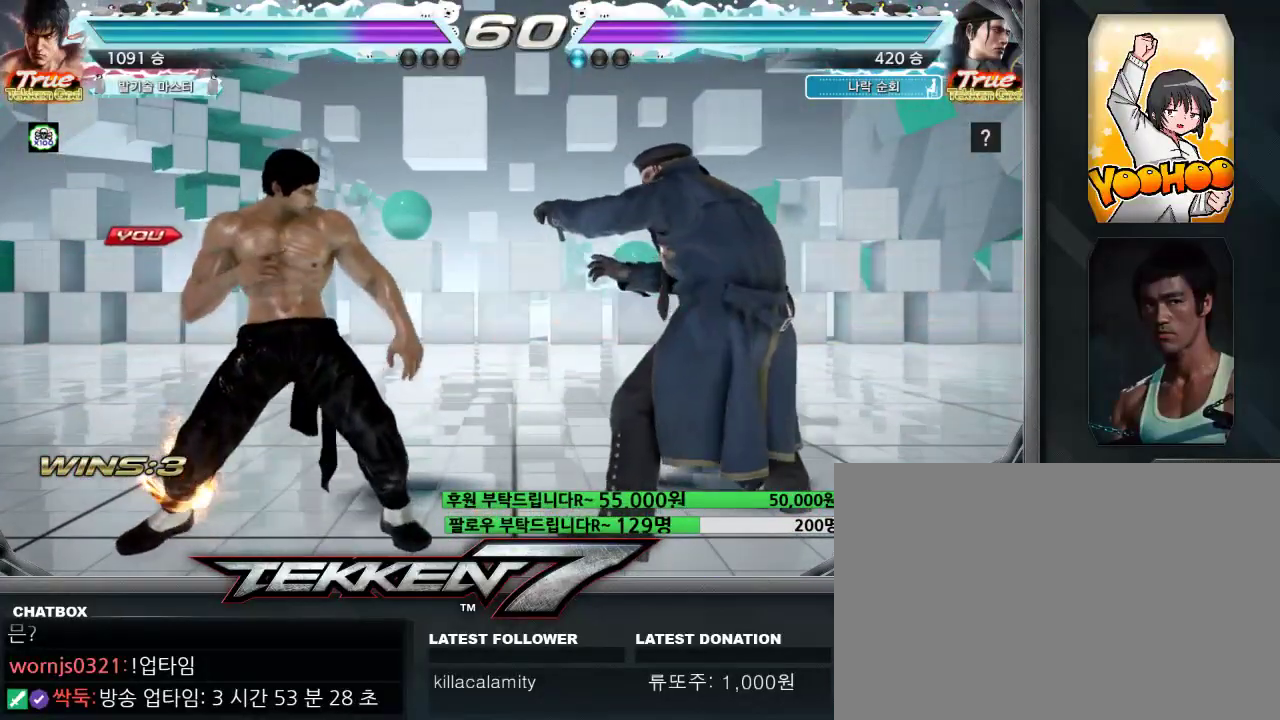
{"dt_ms": 500, "buttons": [], "left_stick": "center", "events": []}